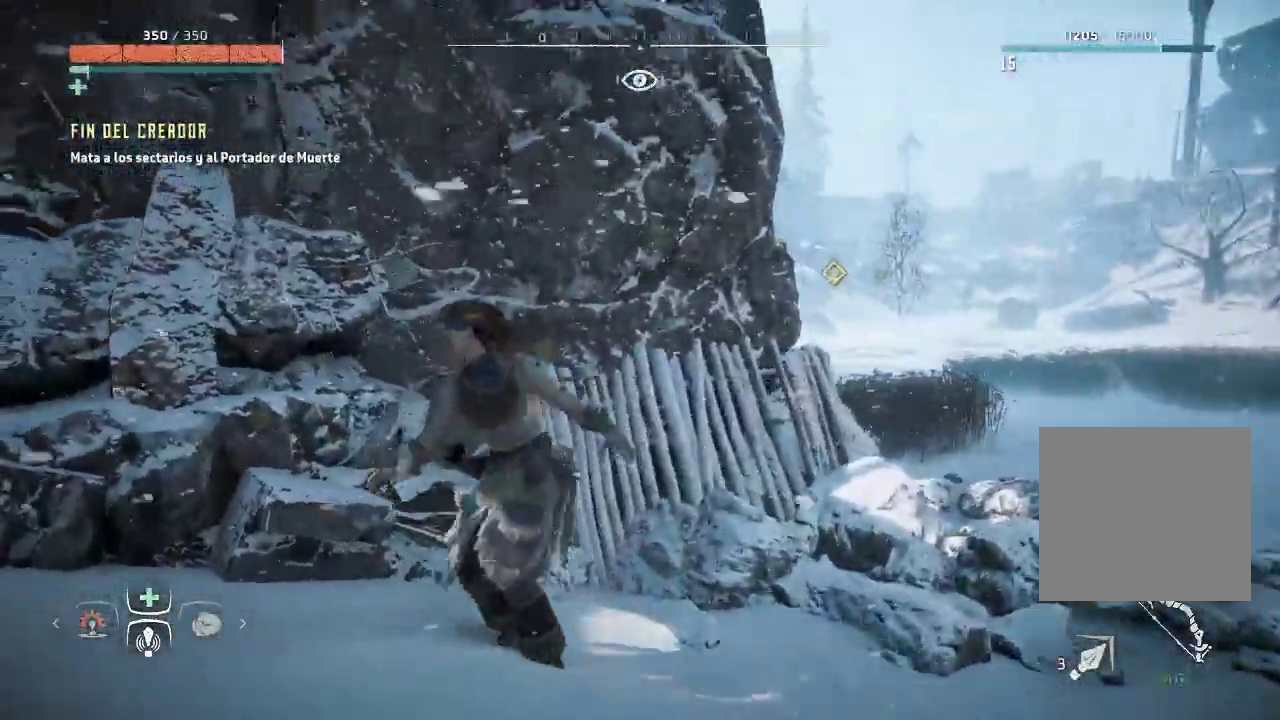
Gameplay with a controller (Xbox layout); each line is a JSON object with the inputs held at the frame after it. "events" lists button and stick changes between this image and that frame as [ms after this image, input, new state], when the widget could be followed in between. Not read: L3.
{"buttons": [], "left_stick": "up-left", "right_stick": "left", "events": [[417, "right_stick", "left"]]}
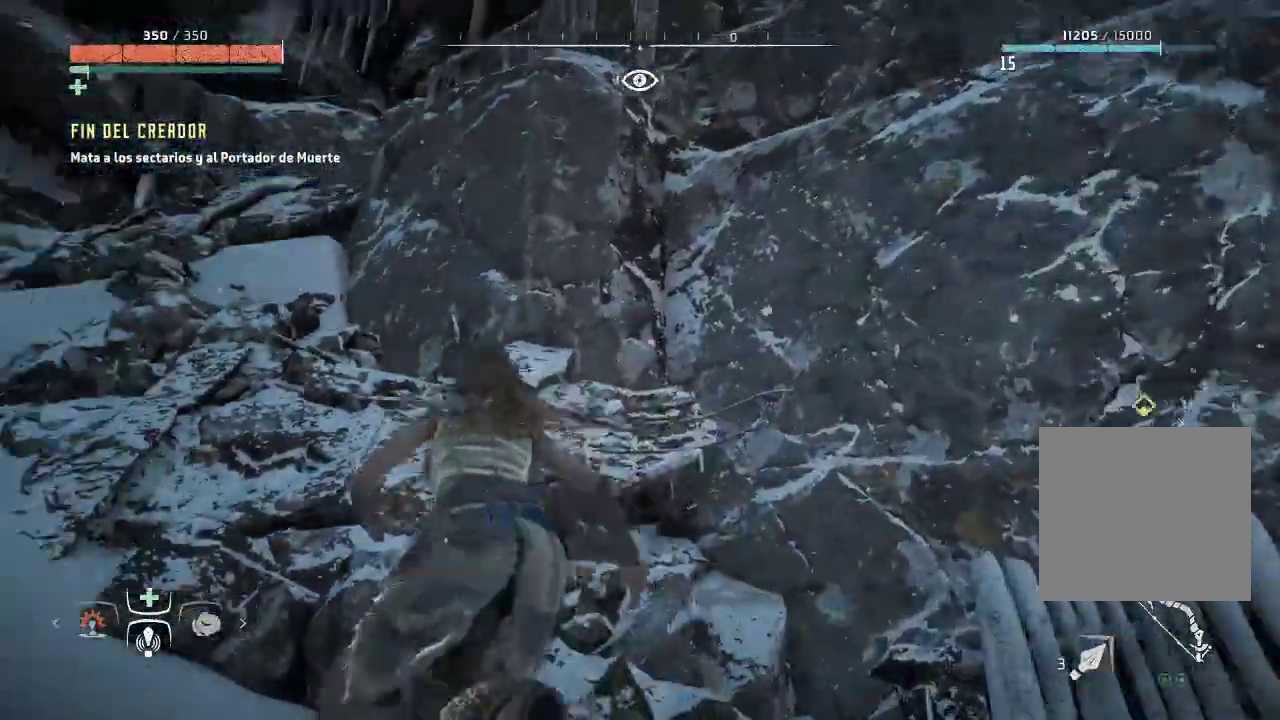
{"buttons": [], "left_stick": "up-left", "right_stick": "center", "events": [[417, "right_stick", "center"]]}
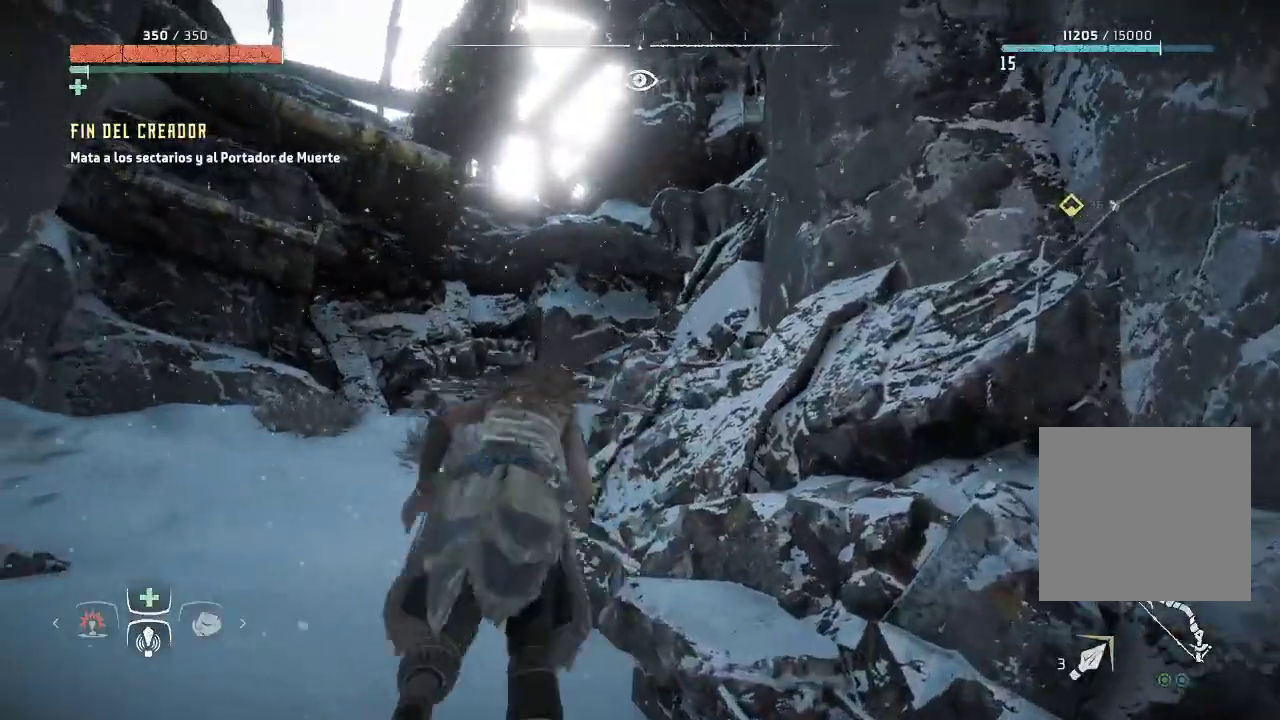
{"buttons": [], "left_stick": "up-left", "right_stick": "center", "events": []}
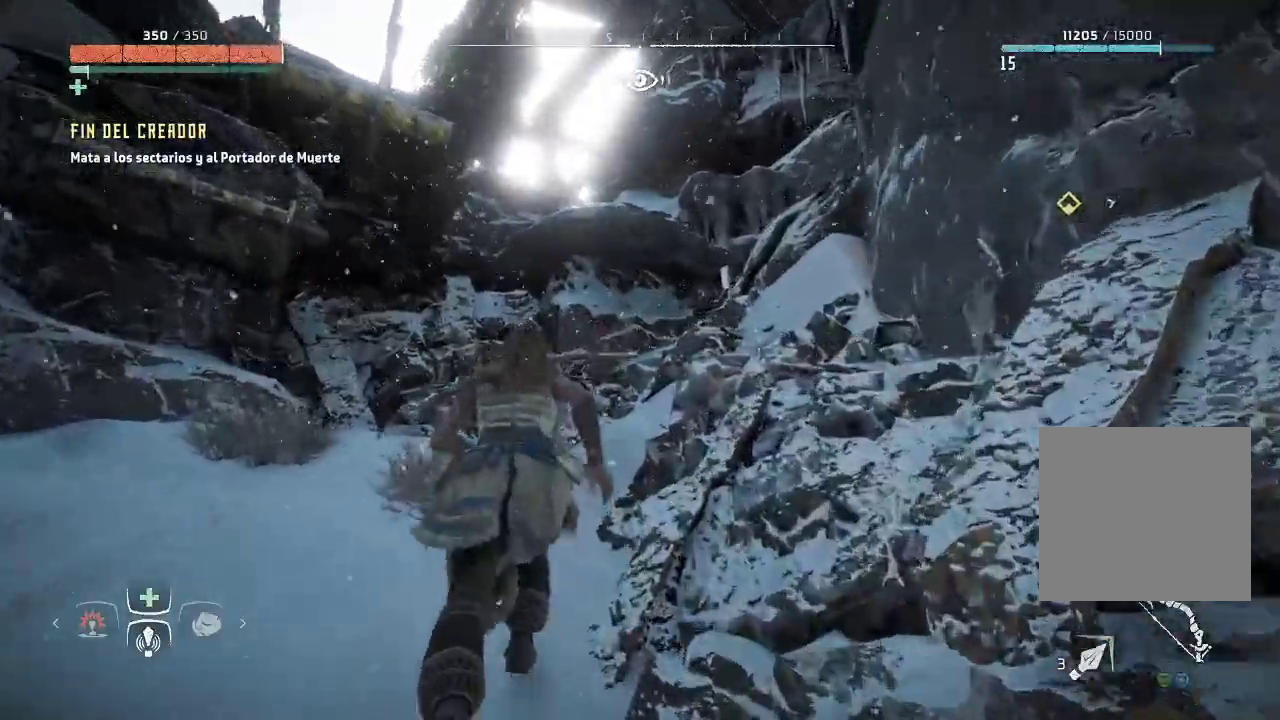
{"buttons": [], "left_stick": "up", "right_stick": "right", "events": [[250, "right_stick", "right"], [333, "left_stick", "up"]]}
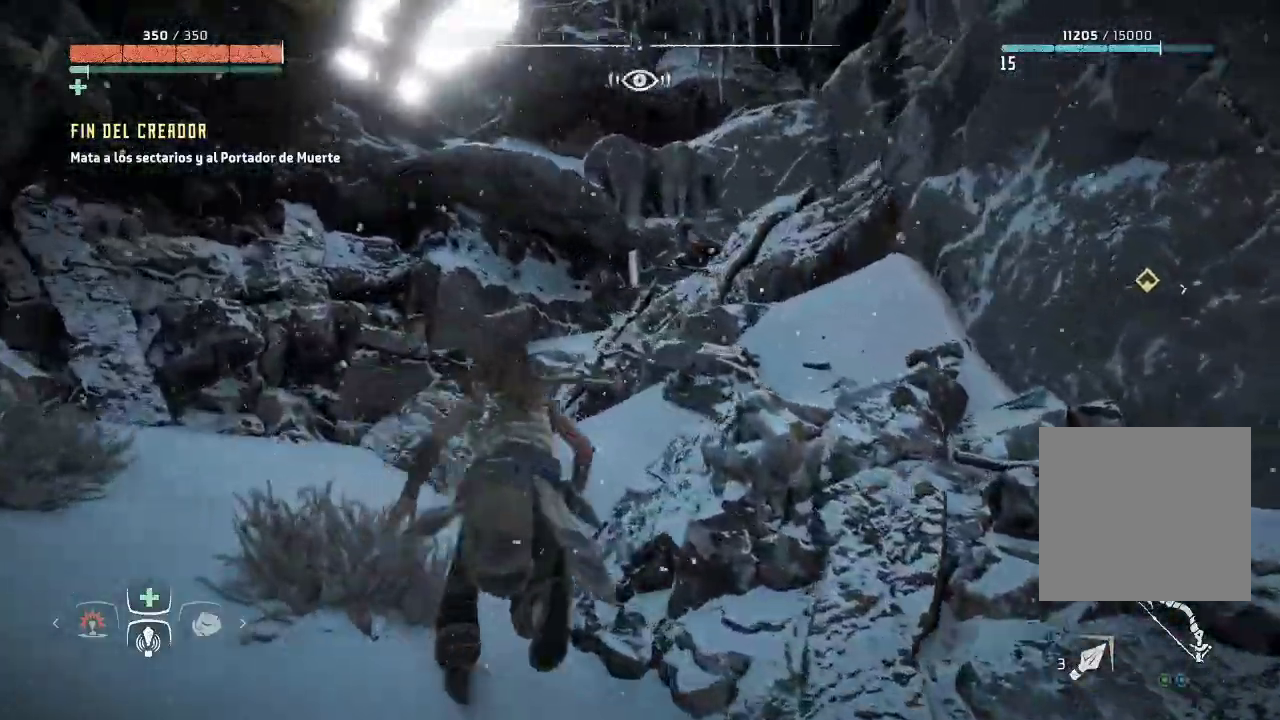
{"buttons": [], "left_stick": "up", "right_stick": "center", "events": [[333, "right_stick", "center"]]}
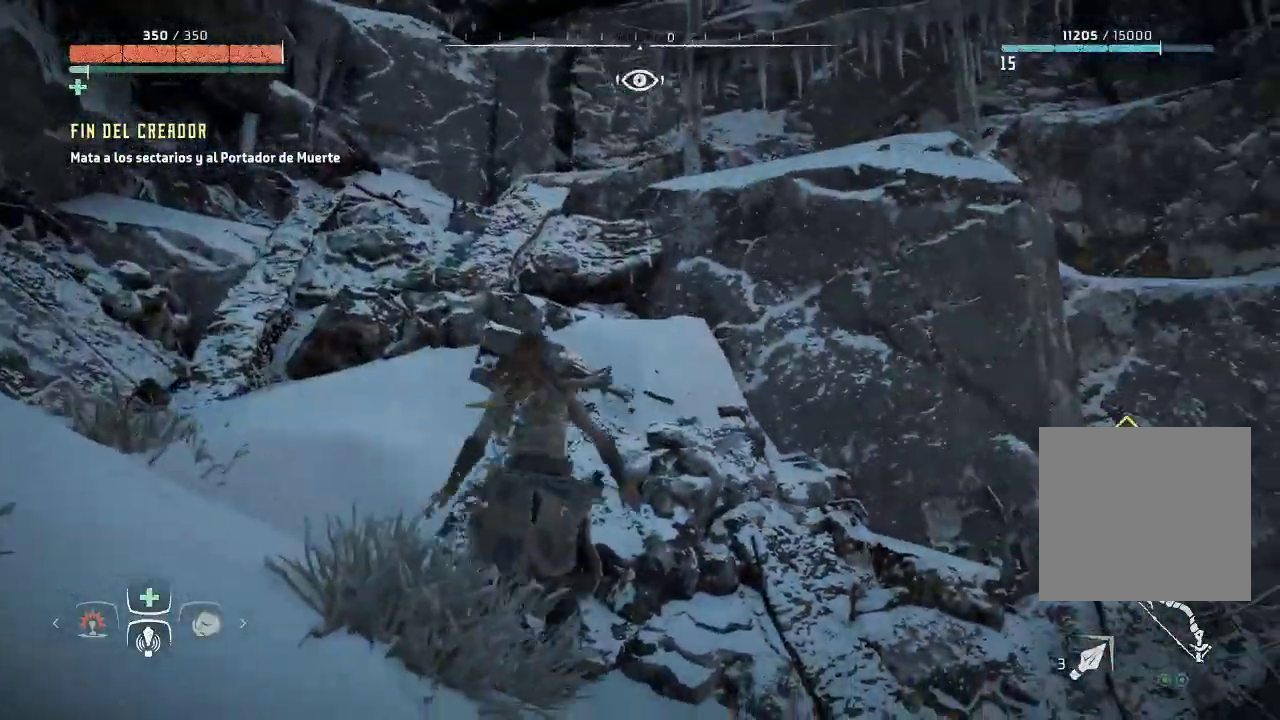
{"buttons": ["A"], "left_stick": "up", "right_stick": "center", "events": [[117, "A", "down"]]}
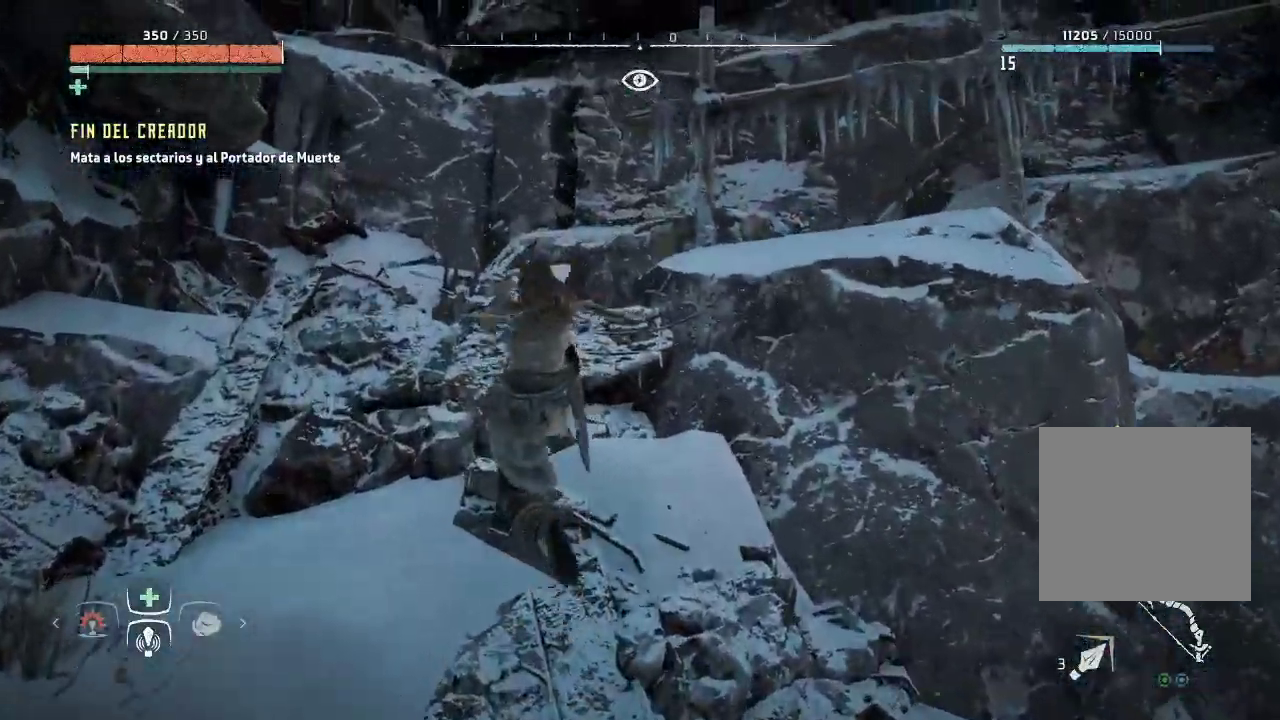
{"buttons": [], "left_stick": "up", "right_stick": "center", "events": [[17, "A", "up"], [200, "A", "down"], [350, "A", "up"]]}
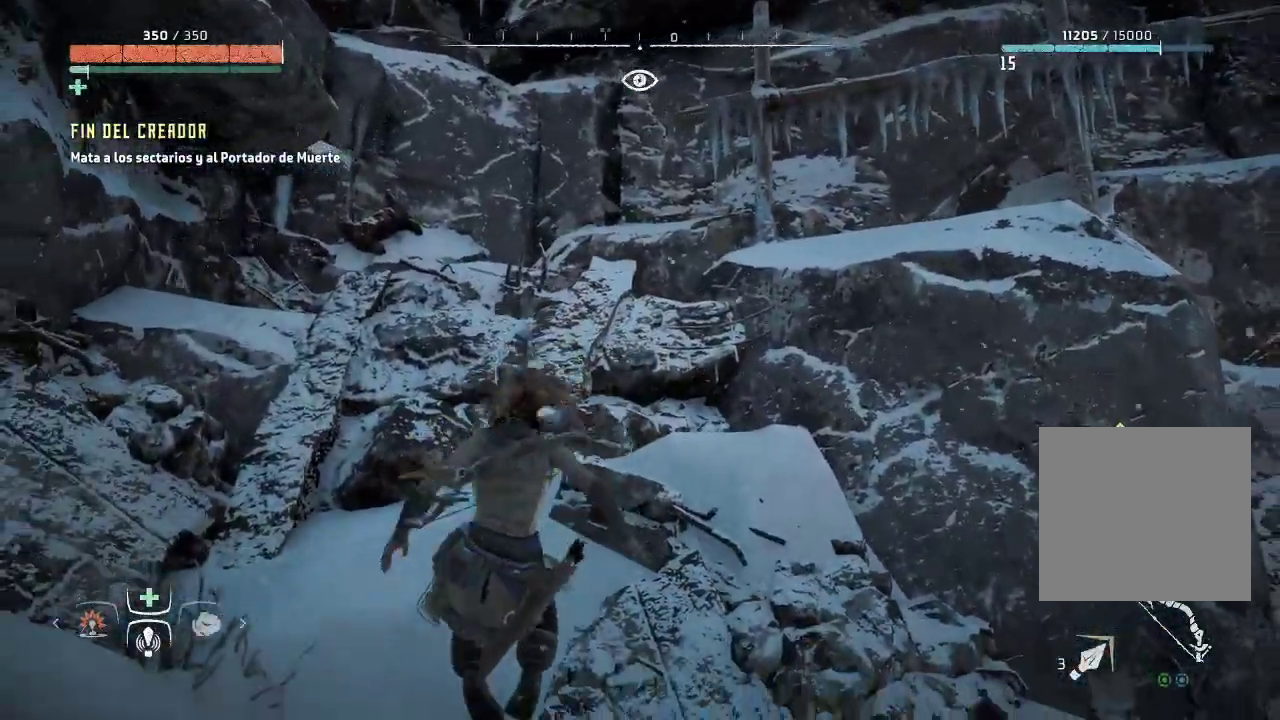
{"buttons": [], "left_stick": "up-left", "right_stick": "left", "events": [[50, "left_stick", "up-left"], [400, "right_stick", "left"]]}
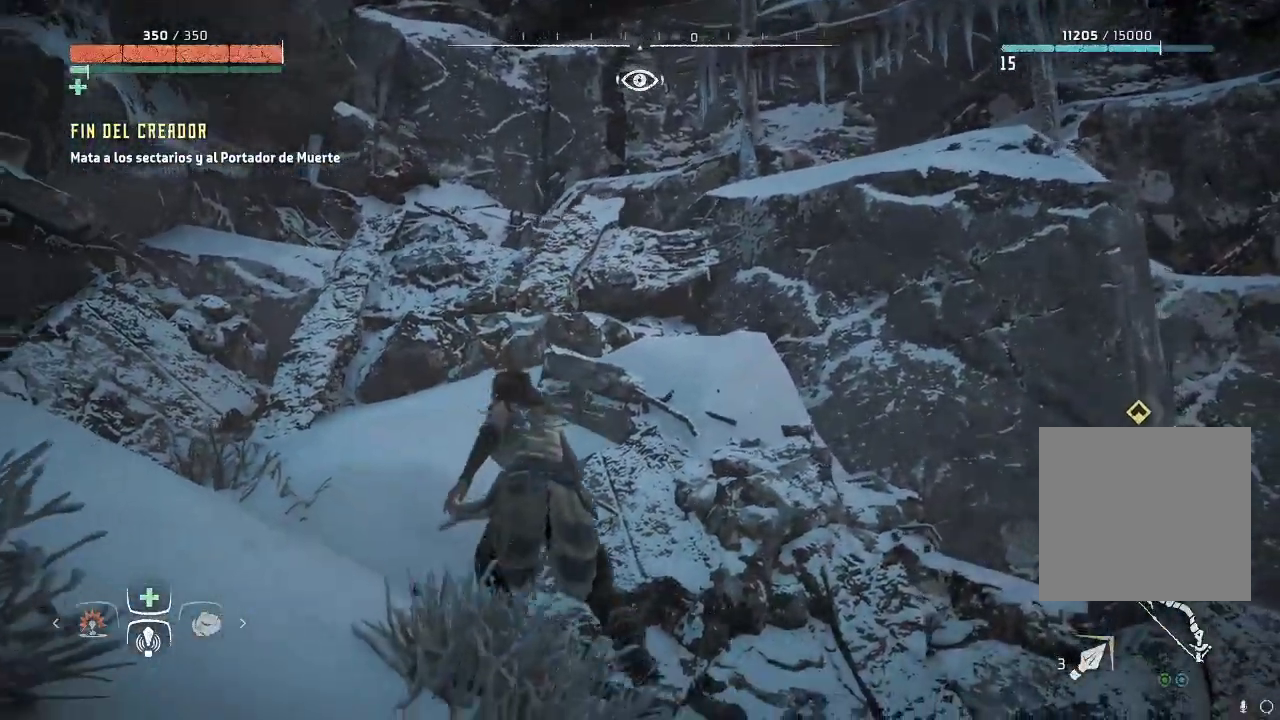
{"buttons": ["A"], "left_stick": "up-left", "right_stick": "center", "events": [[217, "right_stick", "center"], [367, "A", "down"]]}
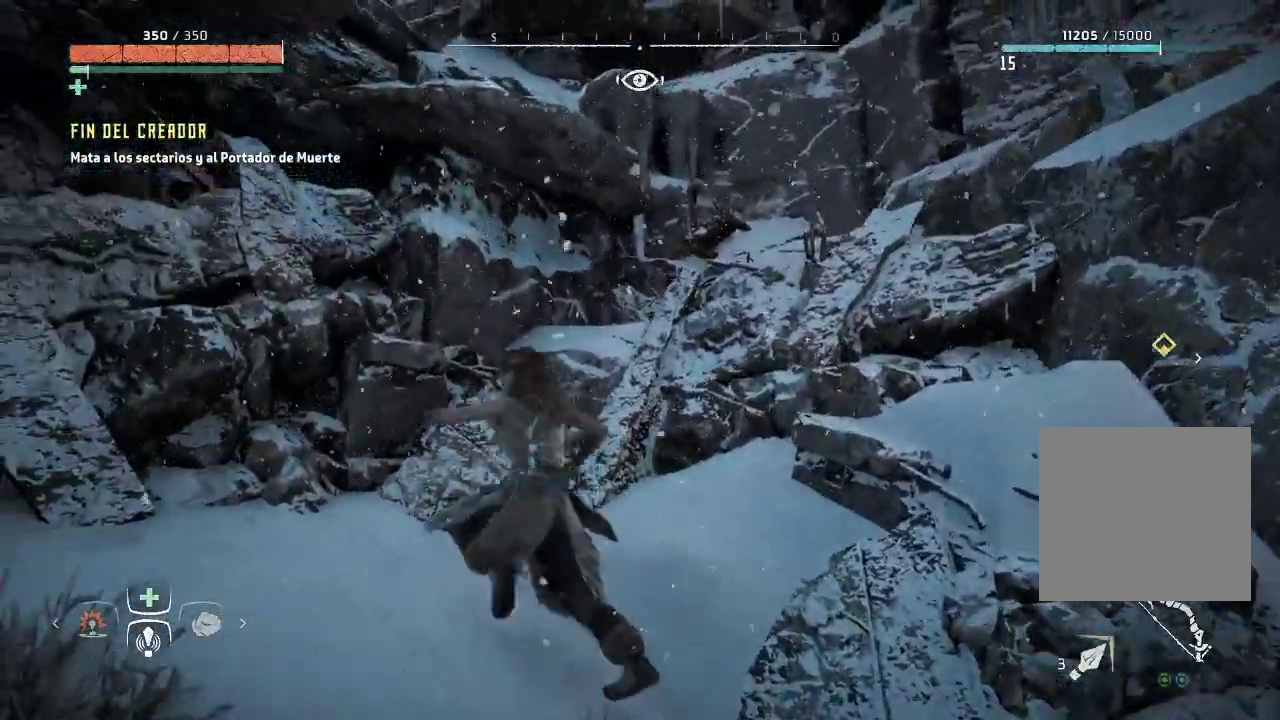
{"buttons": ["A"], "left_stick": "up", "right_stick": "right"}
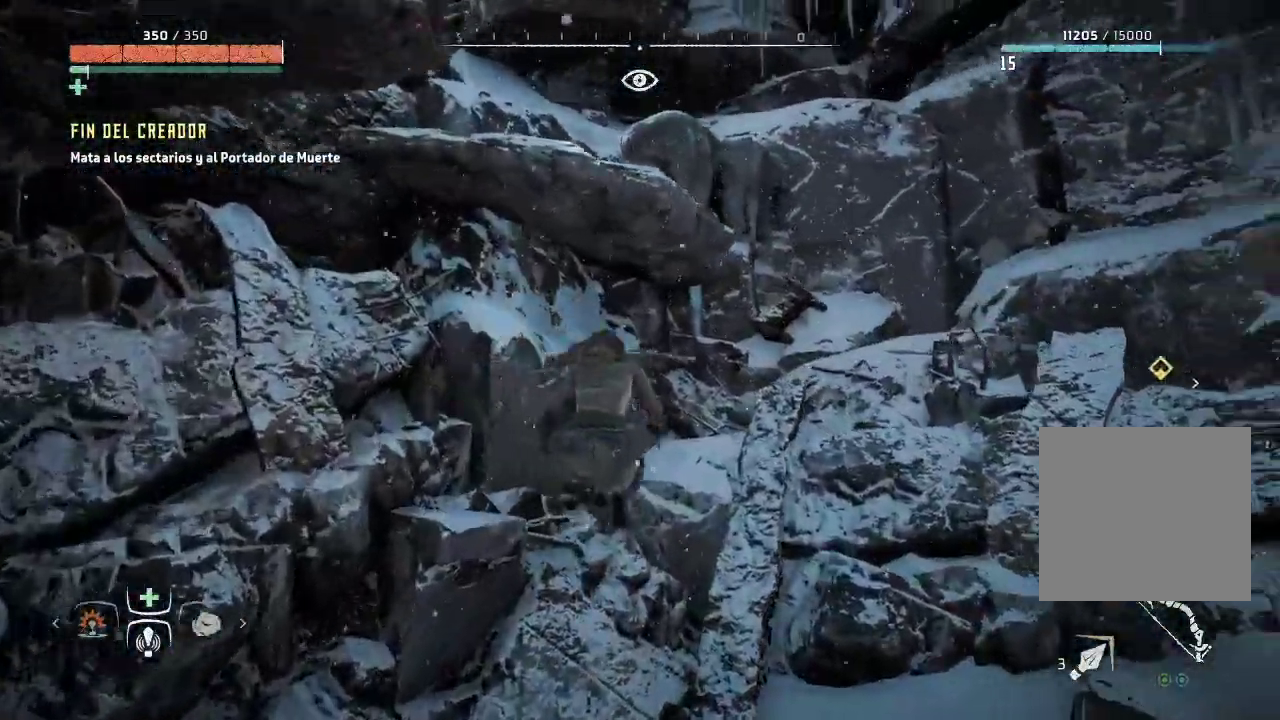
{"buttons": ["A"], "left_stick": "up", "right_stick": "center", "events": [[50, "A", "up"], [67, "right_stick", "center"], [233, "A", "down"]]}
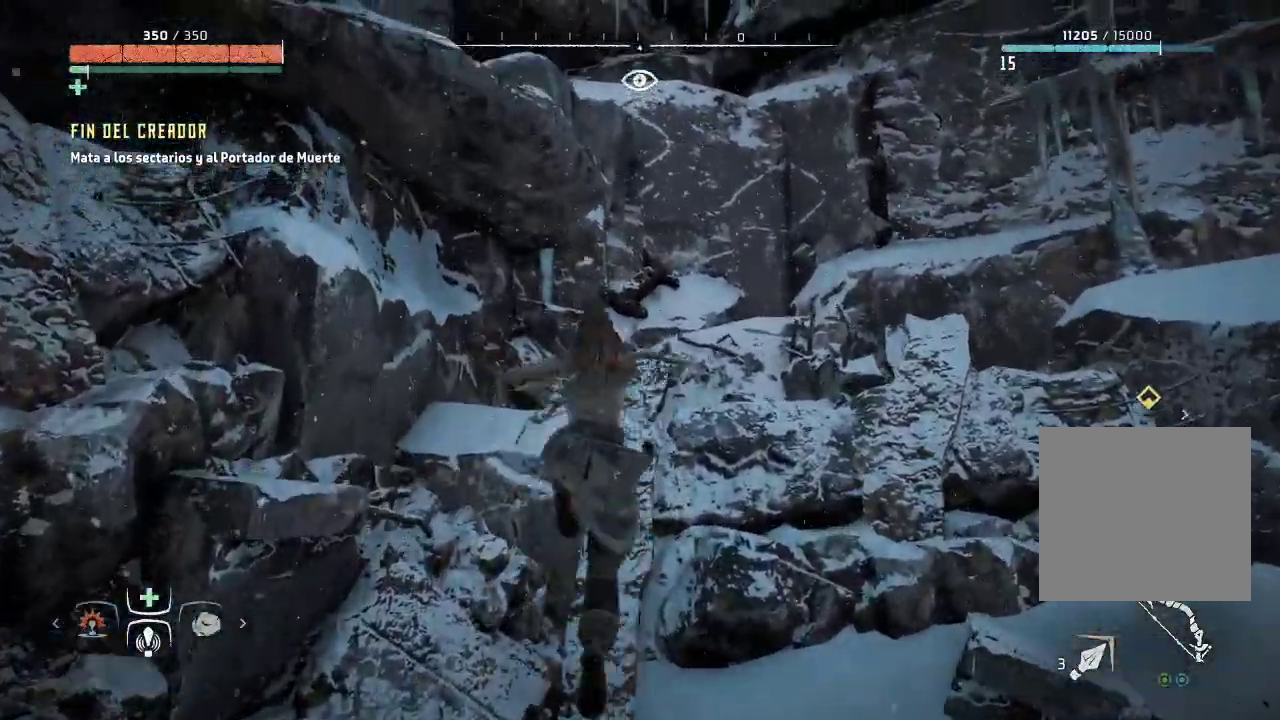
{"buttons": [], "left_stick": "up-right", "right_stick": "center", "events": [[100, "A", "up"], [117, "left_stick", "up-right"], [150, "A", "down"], [267, "A", "up"], [350, "A", "down"], [450, "A", "up"]]}
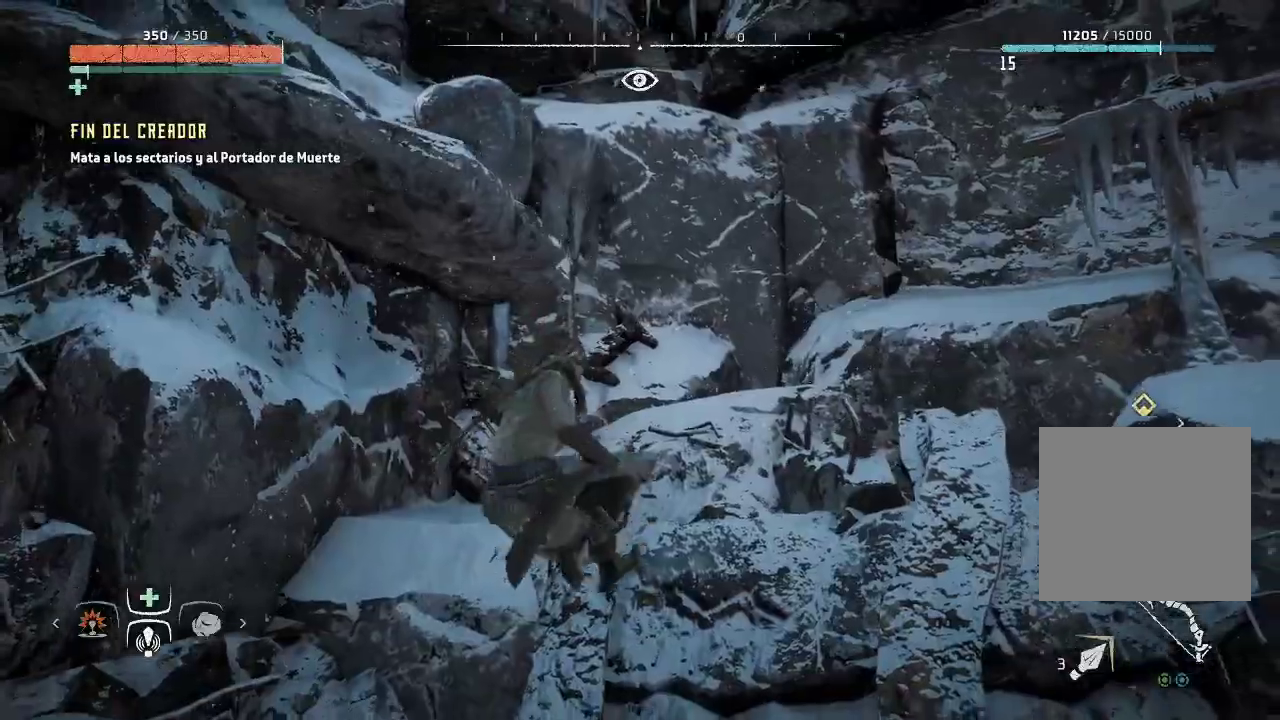
{"buttons": [], "left_stick": "up", "right_stick": "center", "events": [[17, "A", "down"], [117, "A", "up"], [200, "A", "down"], [317, "A", "up"], [417, "A", "down"], [433, "A", "up"], [500, "left_stick", "up"]]}
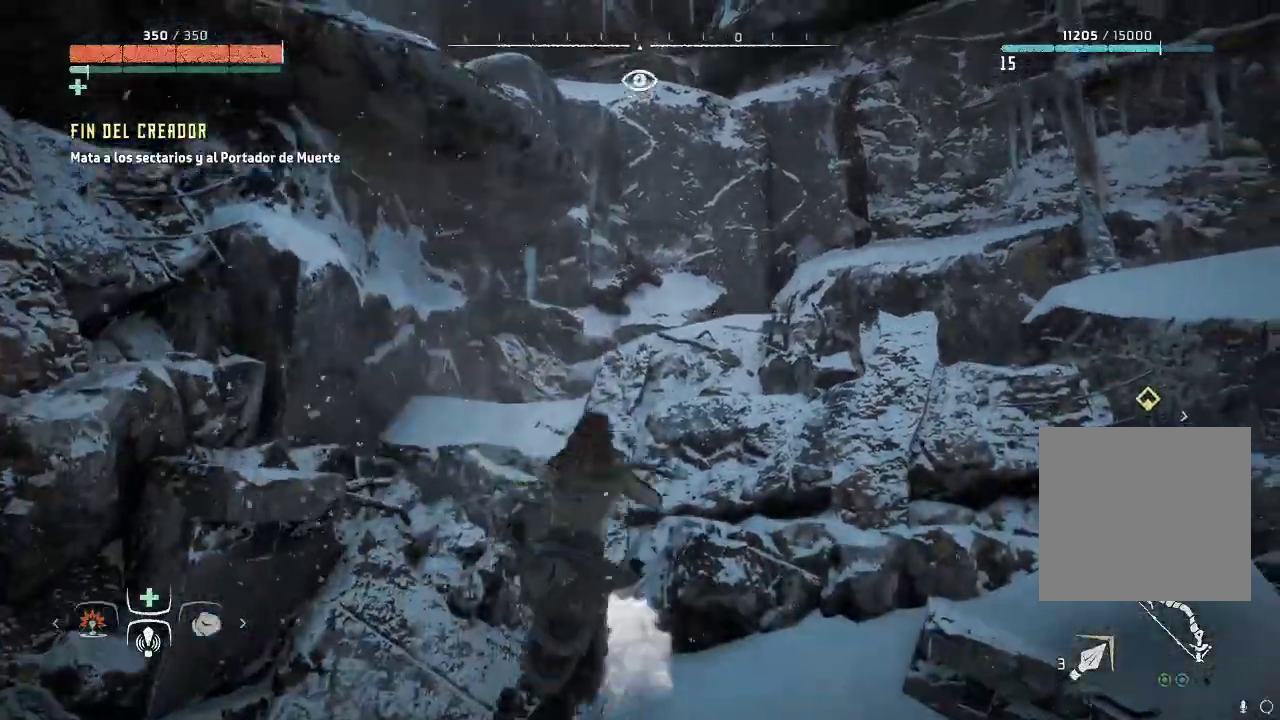
{"buttons": [], "left_stick": "left", "right_stick": "left", "events": [[17, "left_stick", "up-left"], [83, "left_stick", "left"], [133, "right_stick", "left"]]}
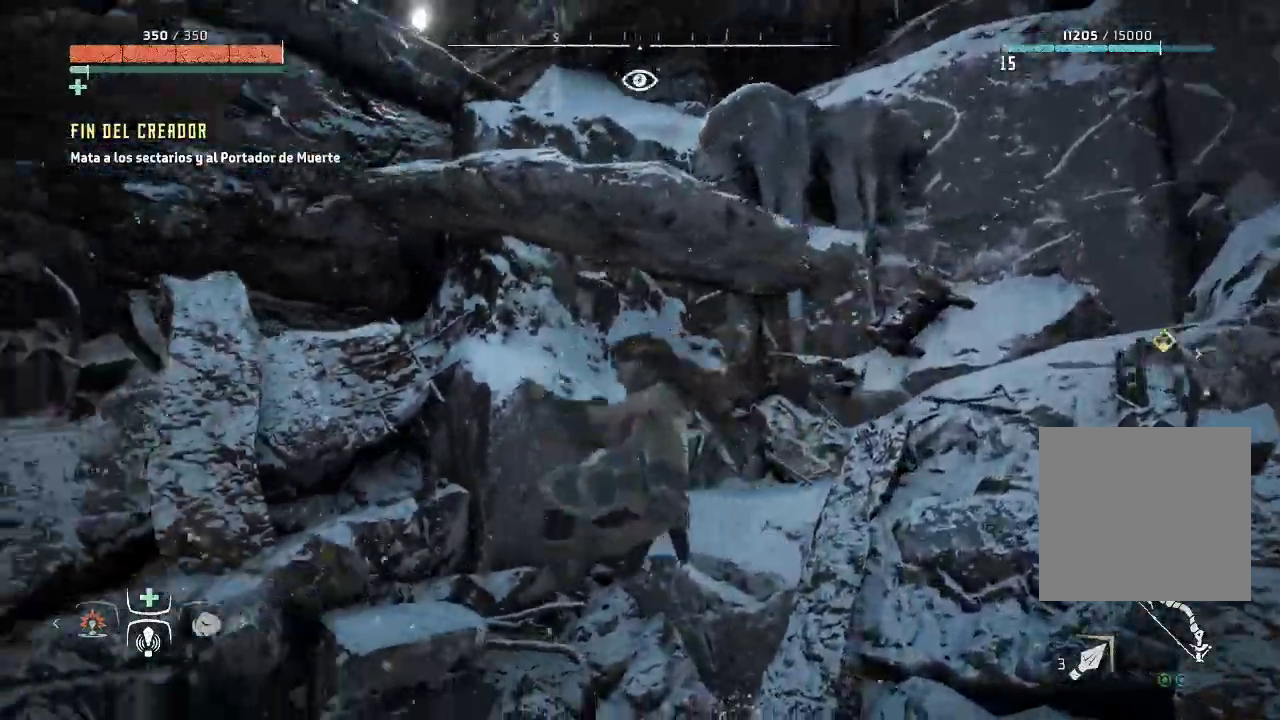
{"buttons": ["A"], "left_stick": "up", "right_stick": "center", "events": [[267, "left_stick", "up-left"], [300, "right_stick", "center"], [400, "left_stick", "up"], [433, "A", "down"]]}
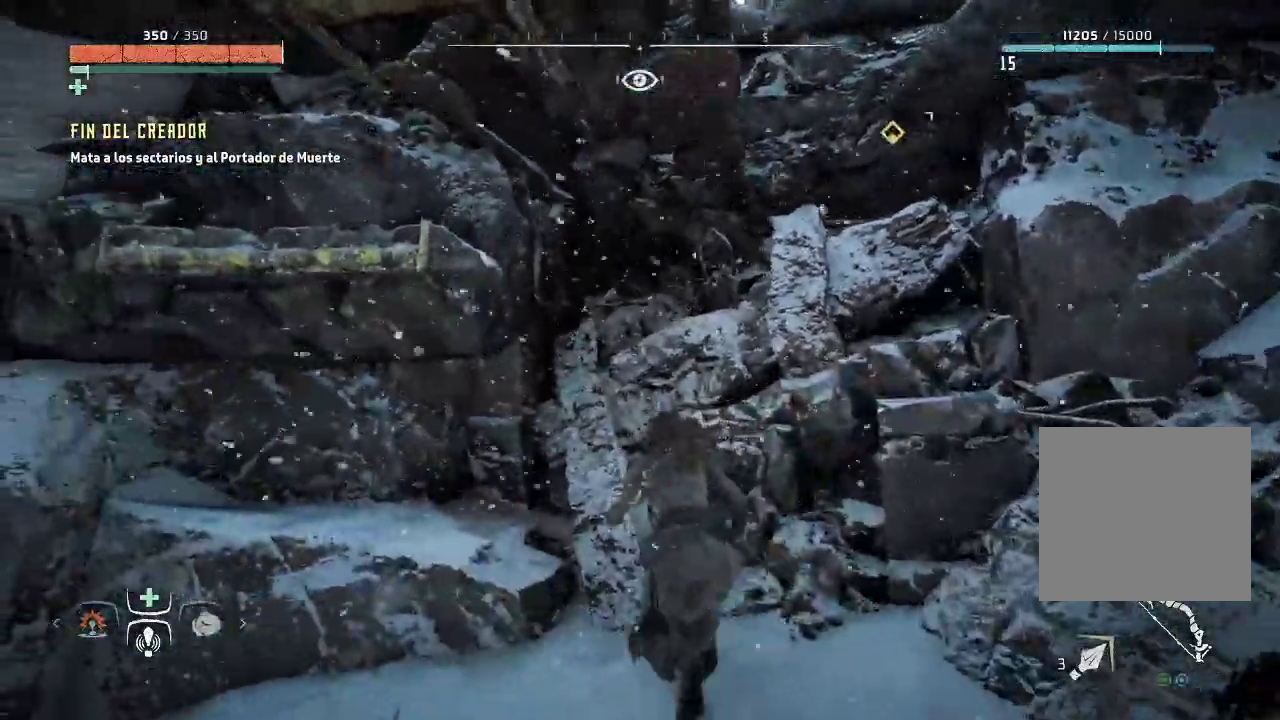
{"buttons": [], "left_stick": "left", "right_stick": "left", "events": [[117, "A", "up"], [350, "left_stick", "up-left"], [450, "left_stick", "left"], [450, "right_stick", "left"]]}
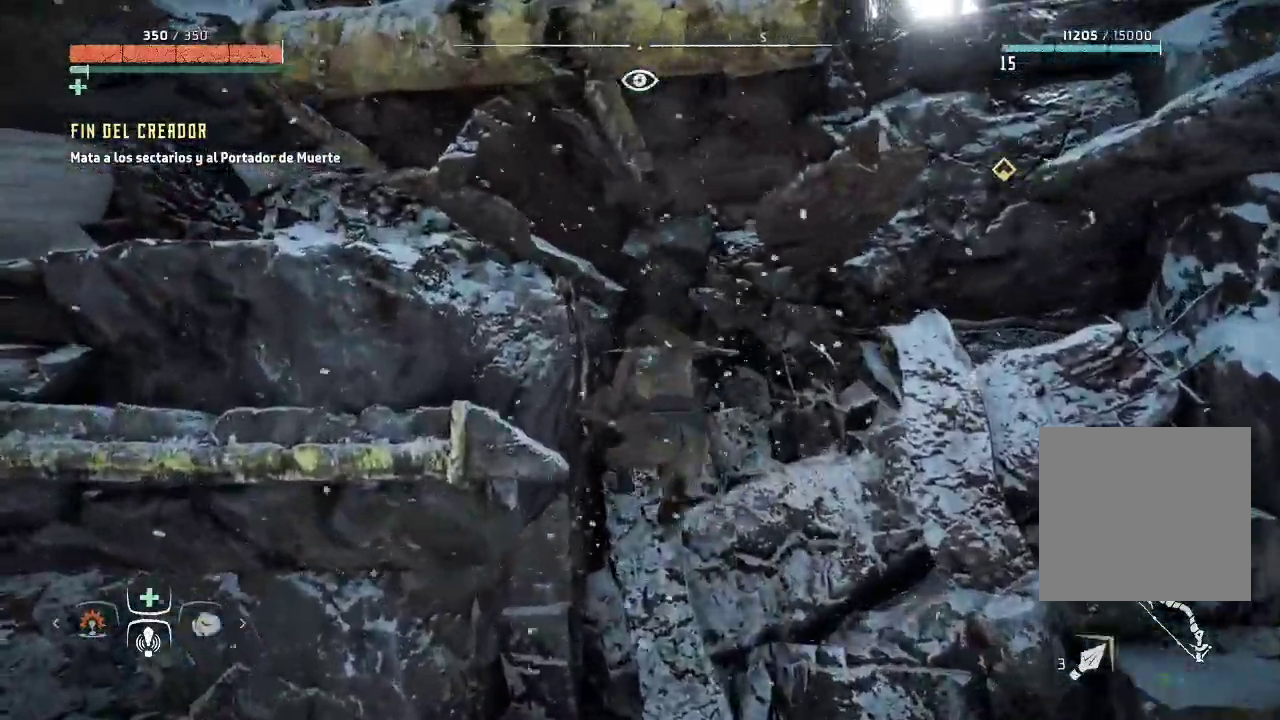
{"buttons": [], "left_stick": "down-left", "right_stick": "center", "events": [[133, "left_stick", "down-left"], [183, "right_stick", "up-left"], [450, "right_stick", "center"]]}
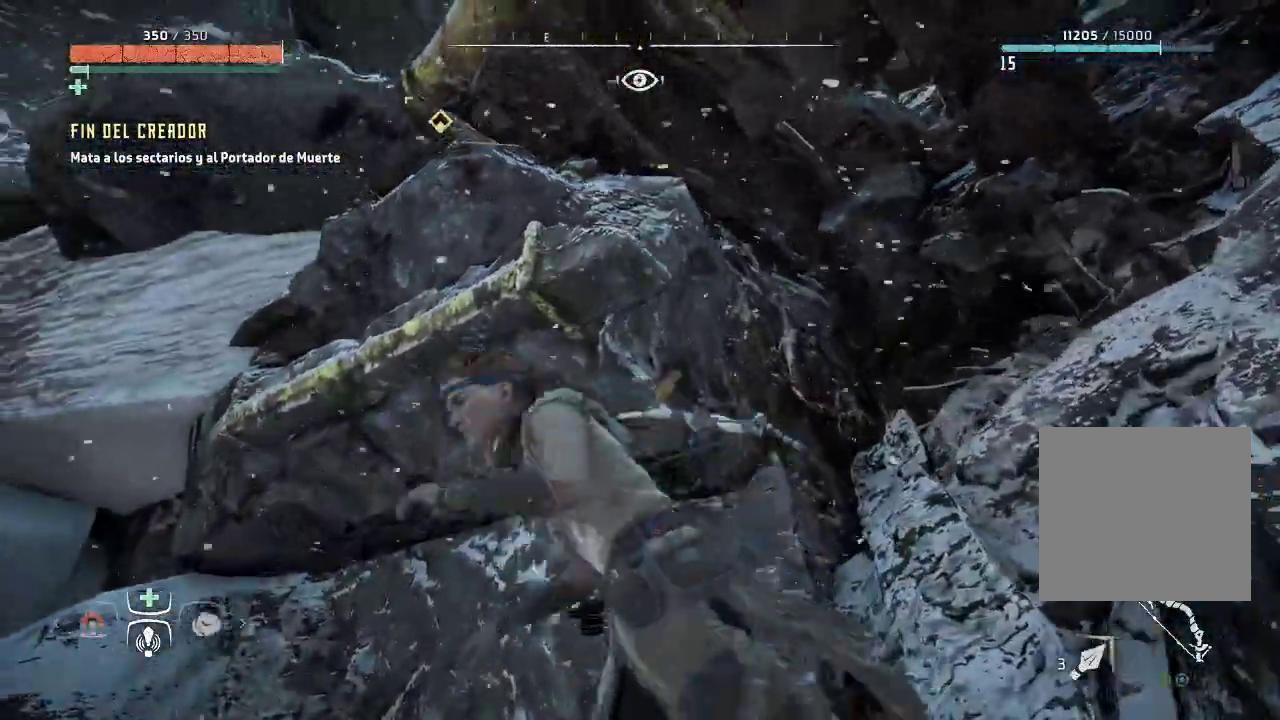
{"buttons": [], "left_stick": "up", "right_stick": "center", "events": [[217, "right_stick", "right"], [300, "left_stick", "up-left"], [300, "right_stick", "down-right"], [400, "left_stick", "up"], [467, "right_stick", "center"]]}
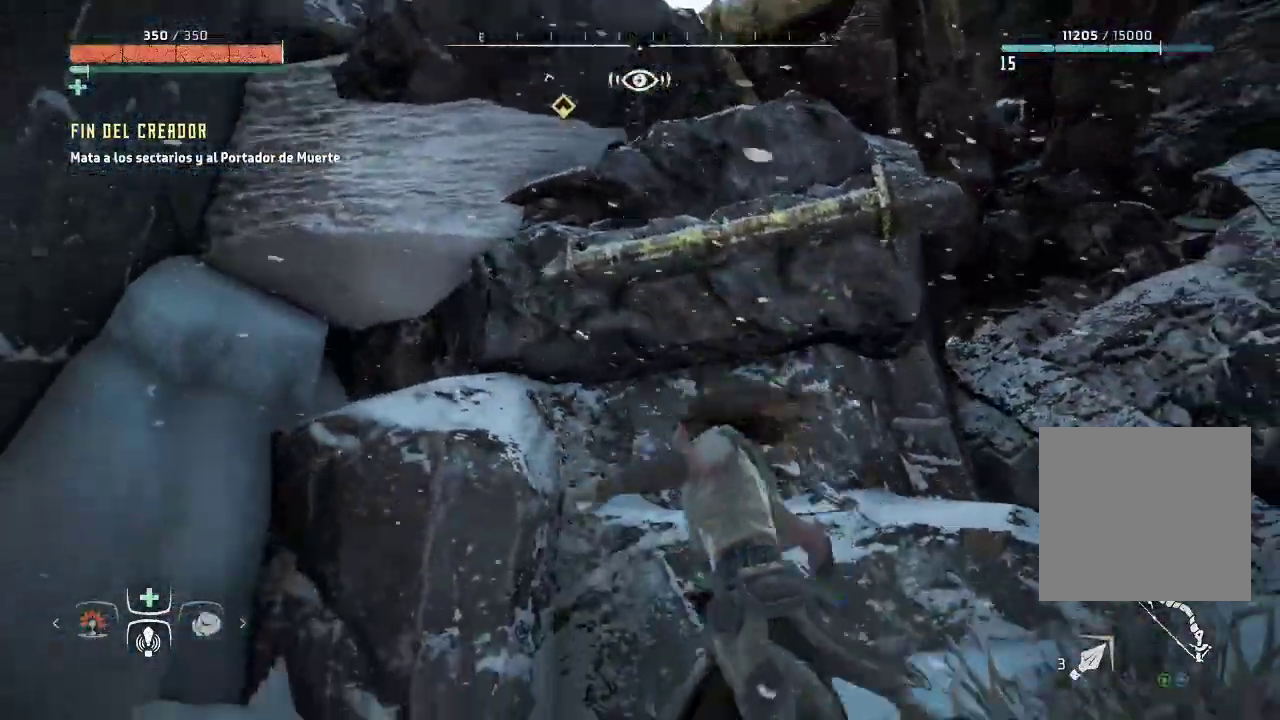
{"buttons": ["A"], "left_stick": "up", "right_stick": "center", "events": [[133, "A", "down"], [300, "A", "up"], [417, "A", "down"]]}
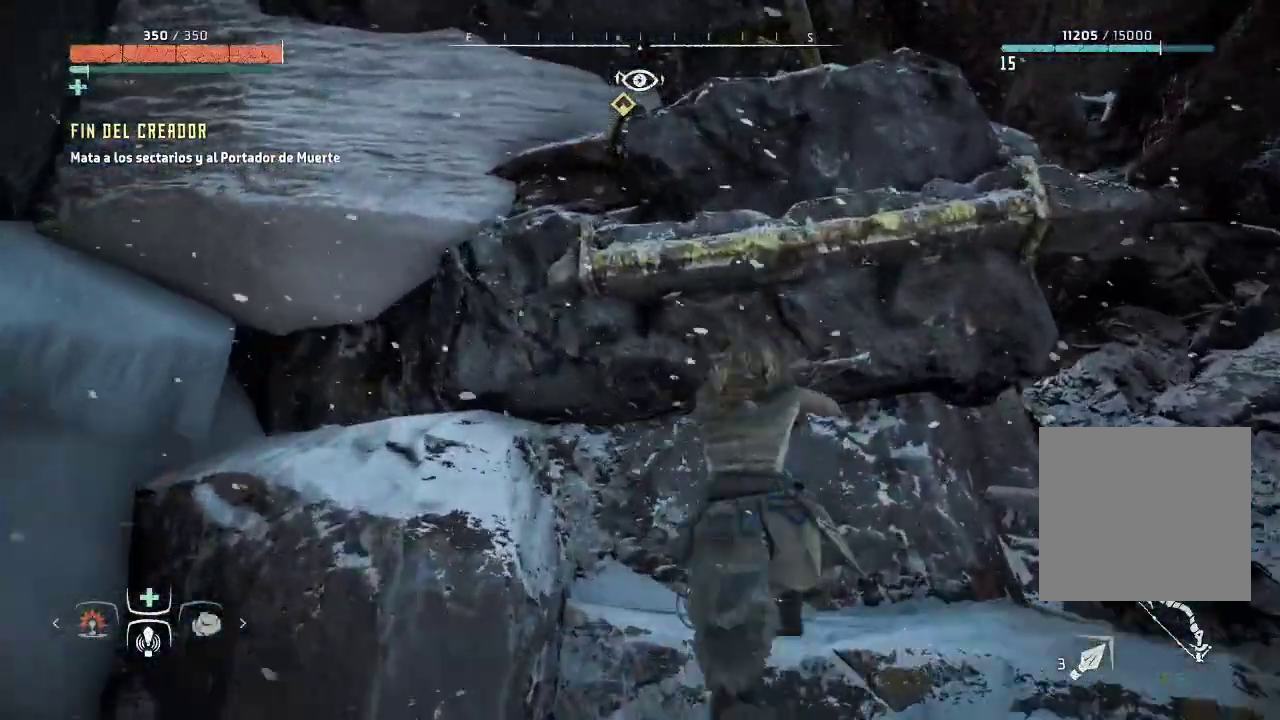
{"buttons": [], "left_stick": "up-right", "right_stick": "center", "events": [[33, "A", "up"], [117, "A", "down"], [383, "left_stick", "up-right"], [467, "A", "up"]]}
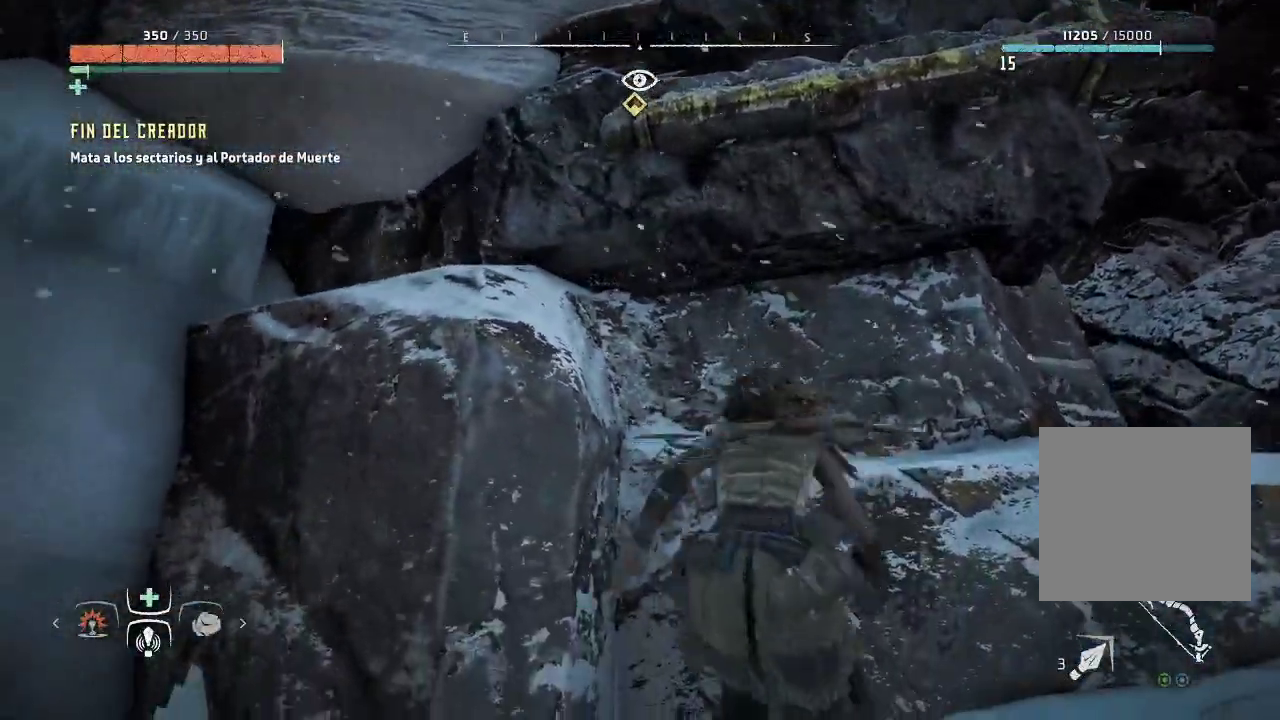
{"buttons": [], "left_stick": "down", "right_stick": "center", "events": [[17, "left_stick", "right"], [150, "left_stick", "down-right"], [417, "left_stick", "down"]]}
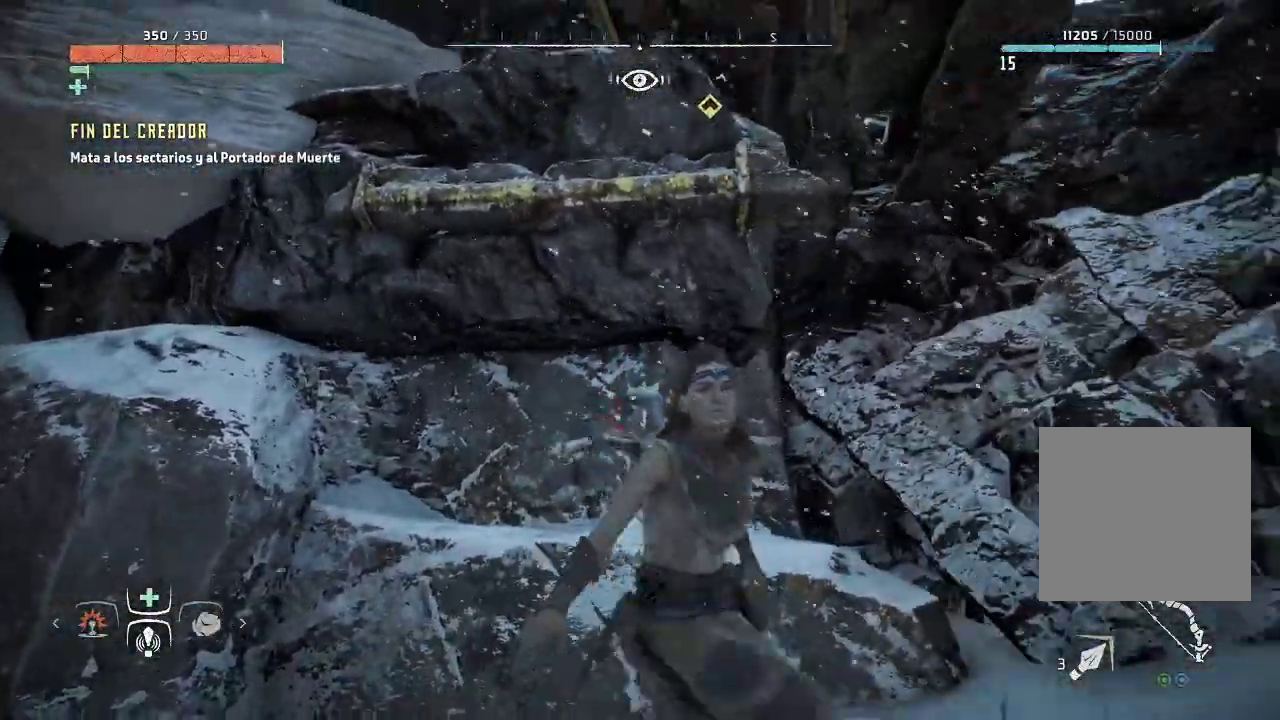
{"buttons": [], "left_stick": "up-left", "right_stick": "center", "events": [[167, "left_stick", "down-left"], [283, "left_stick", "up-left"]]}
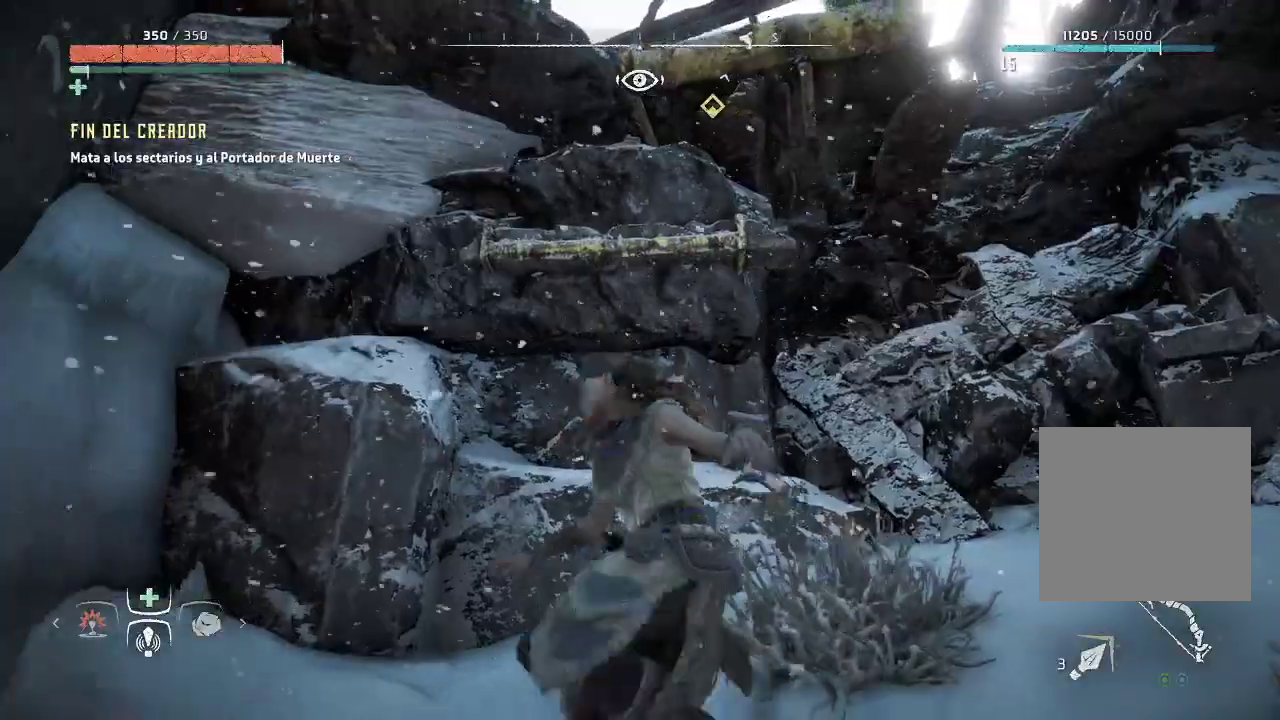
{"buttons": [], "left_stick": "up", "right_stick": "center", "events": [[17, "A", "down"], [183, "left_stick", "up"], [500, "A", "up"]]}
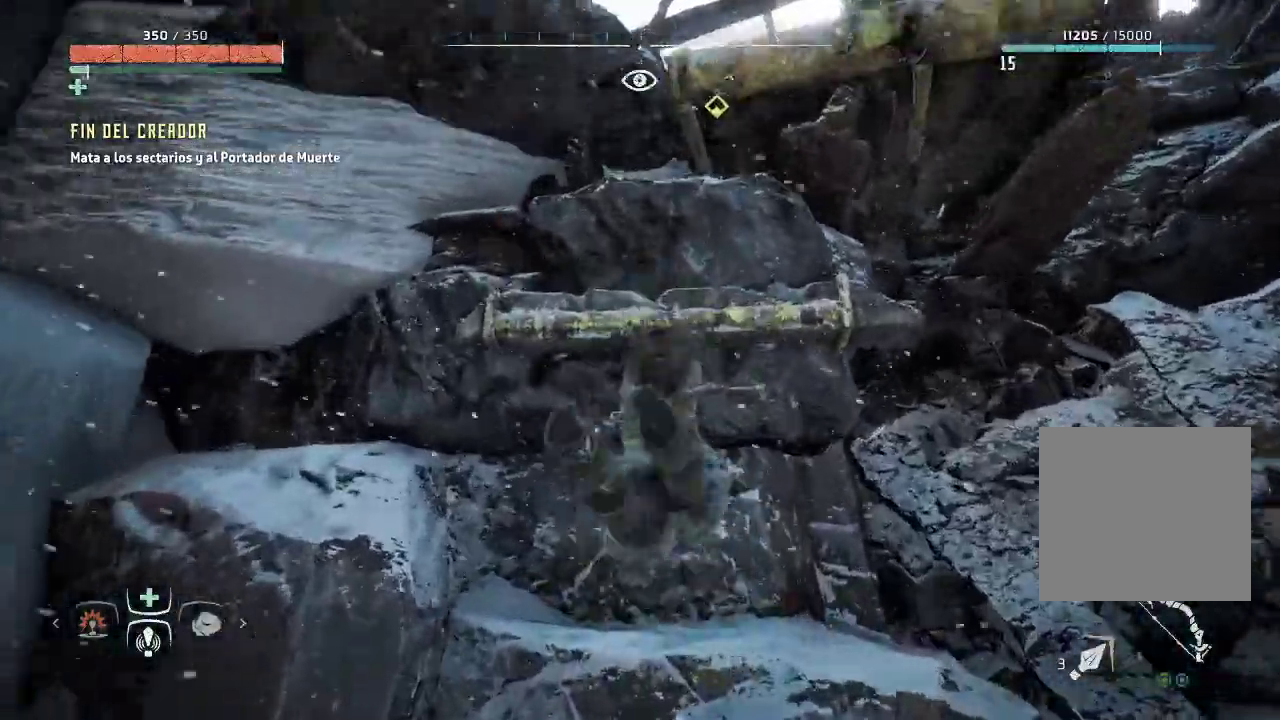
{"buttons": ["A"], "left_stick": "up", "right_stick": "center", "events": [[33, "A", "down"]]}
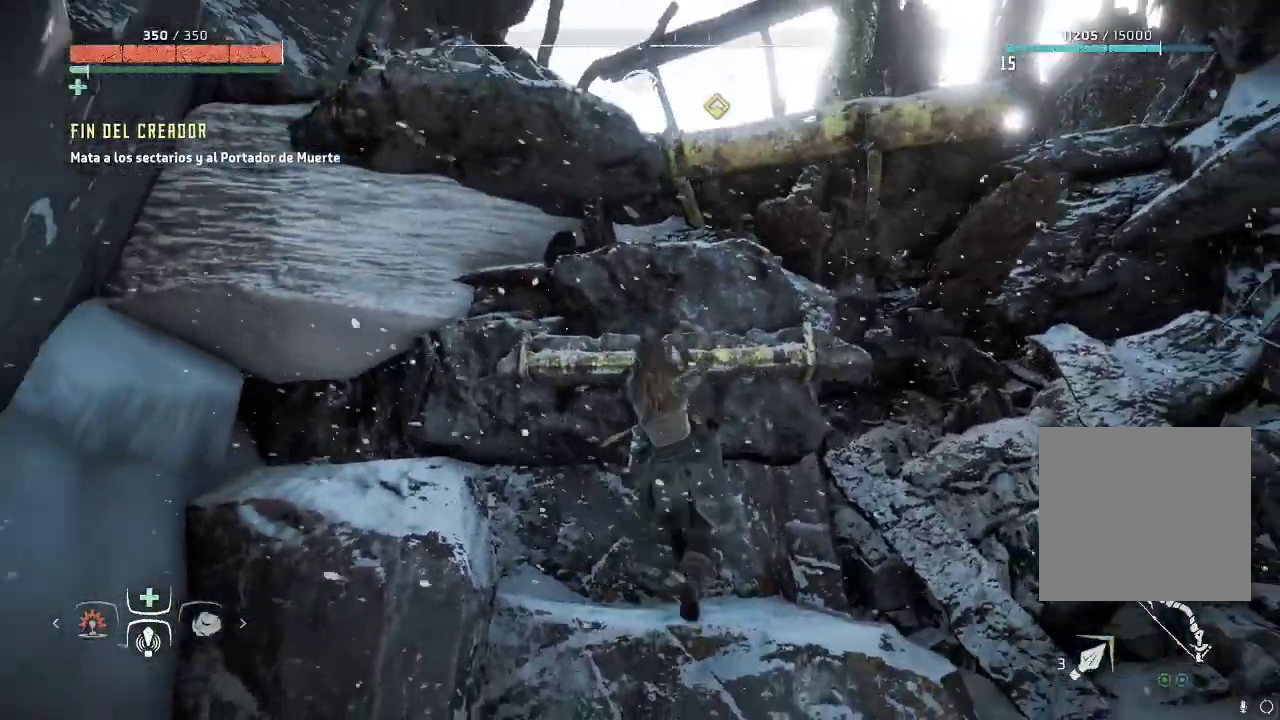
{"buttons": ["A"], "left_stick": "up-right", "right_stick": "center", "events": [[367, "left_stick", "up-right"], [383, "A", "up"], [433, "A", "down"]]}
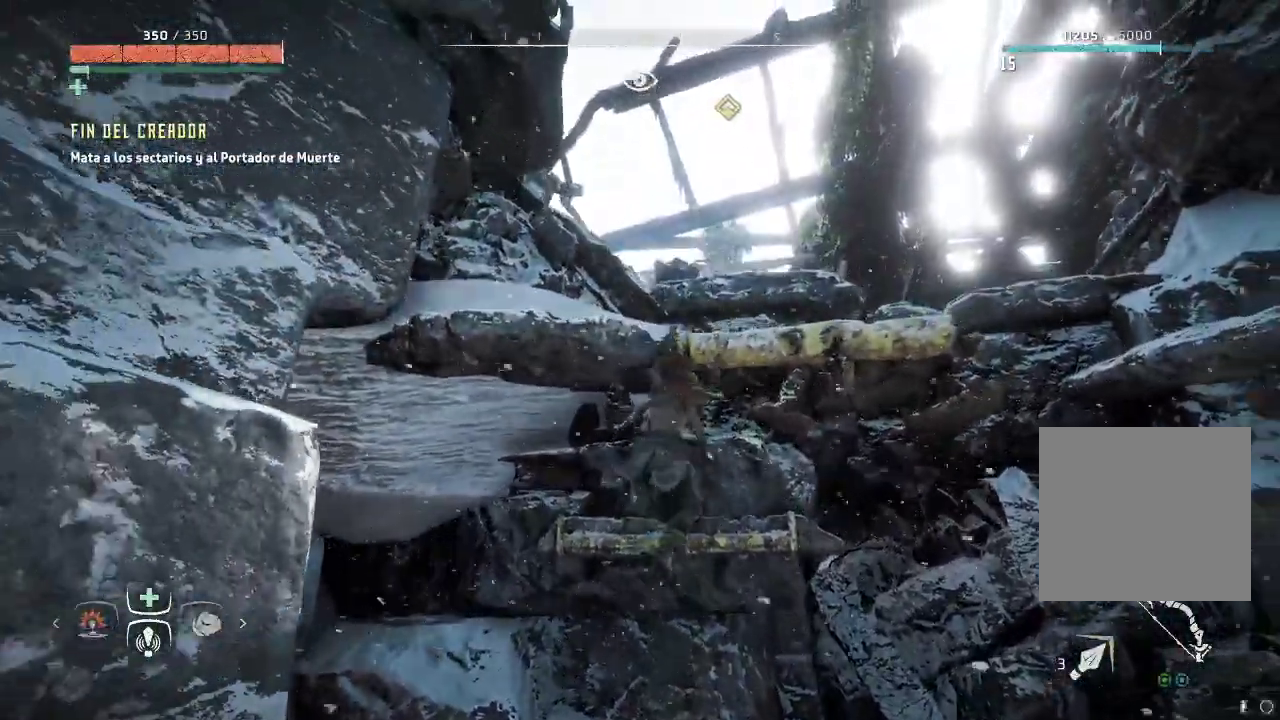
{"buttons": [], "left_stick": "up-right", "right_stick": "center", "events": [[67, "A", "up"], [117, "A", "down"], [217, "A", "up"], [300, "A", "down"], [417, "A", "up"]]}
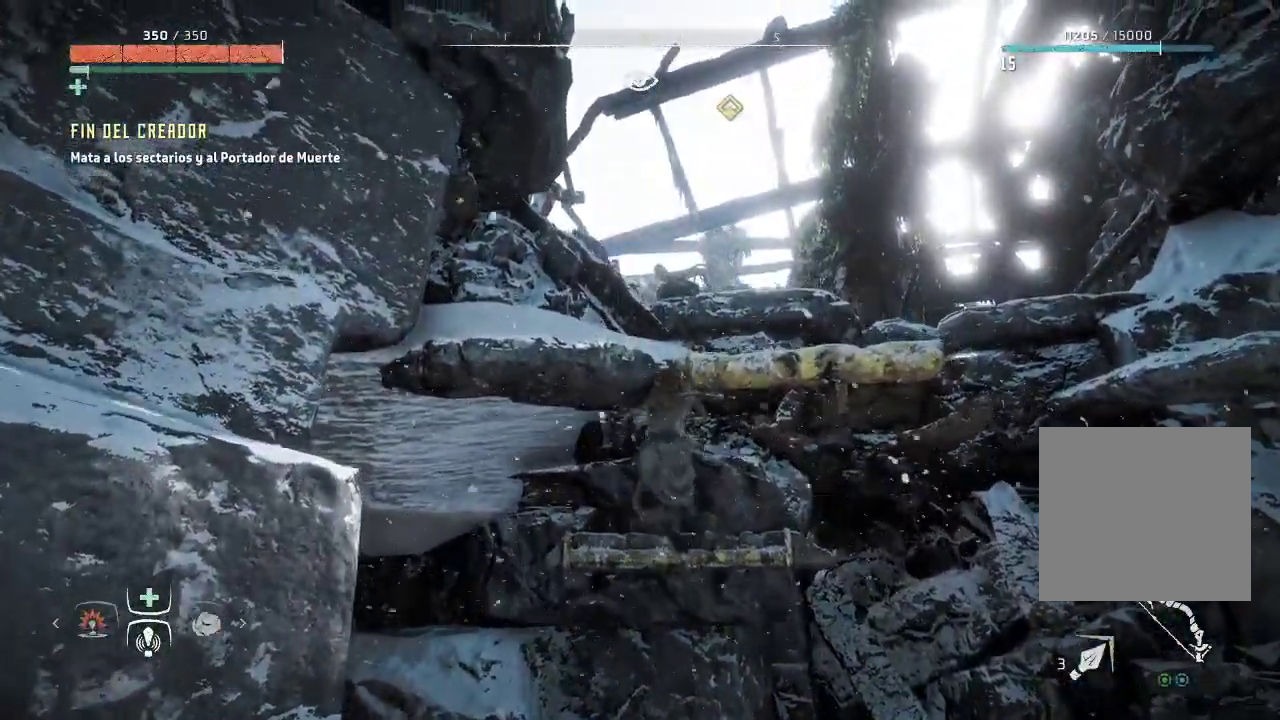
{"buttons": [], "left_stick": "up-right", "right_stick": "down-right", "events": [[167, "right_stick", "down-right"]]}
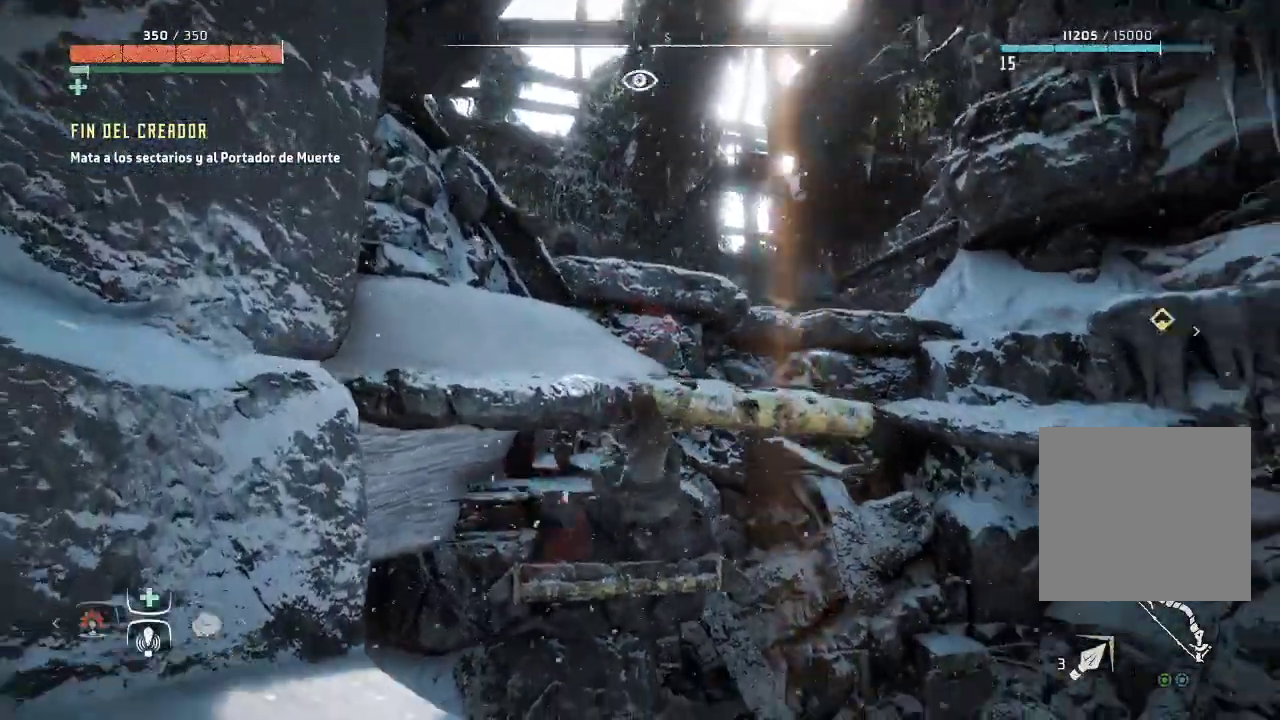
{"buttons": [], "left_stick": "up-right", "right_stick": "down-right", "events": []}
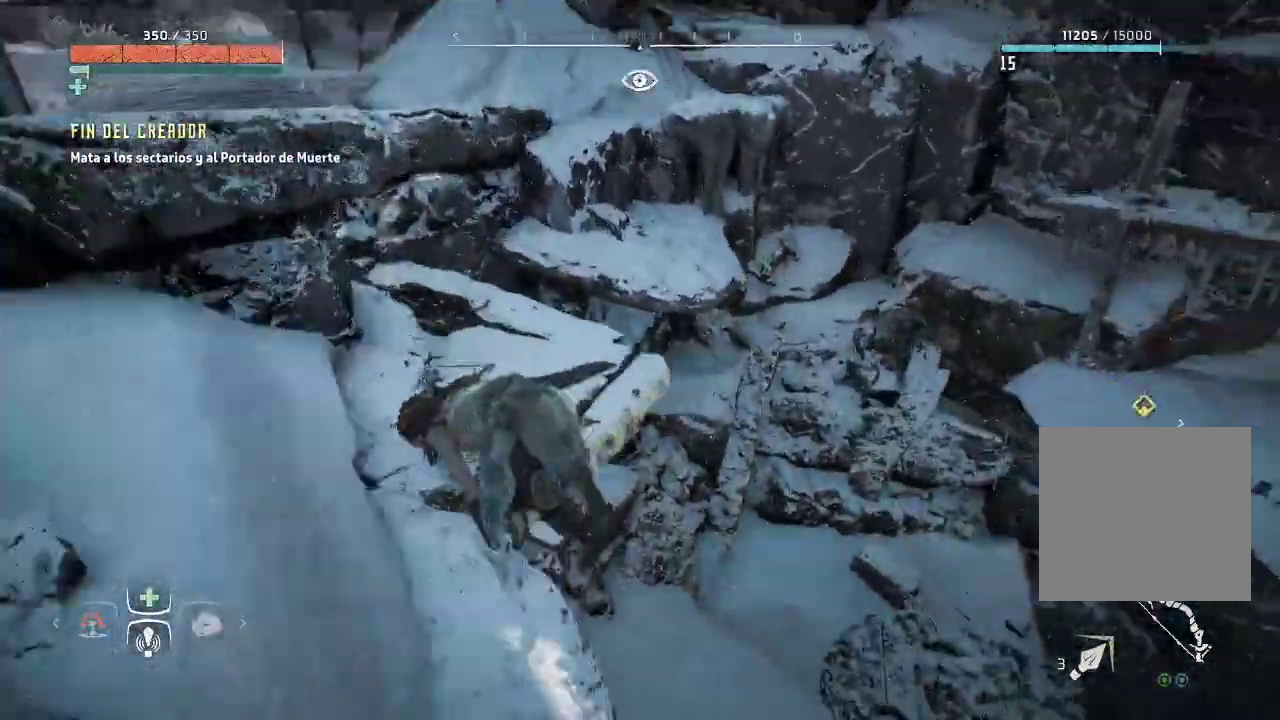
{"buttons": [], "left_stick": "center", "right_stick": "right", "events": [[100, "left_stick", "center"], [217, "right_stick", "right"]]}
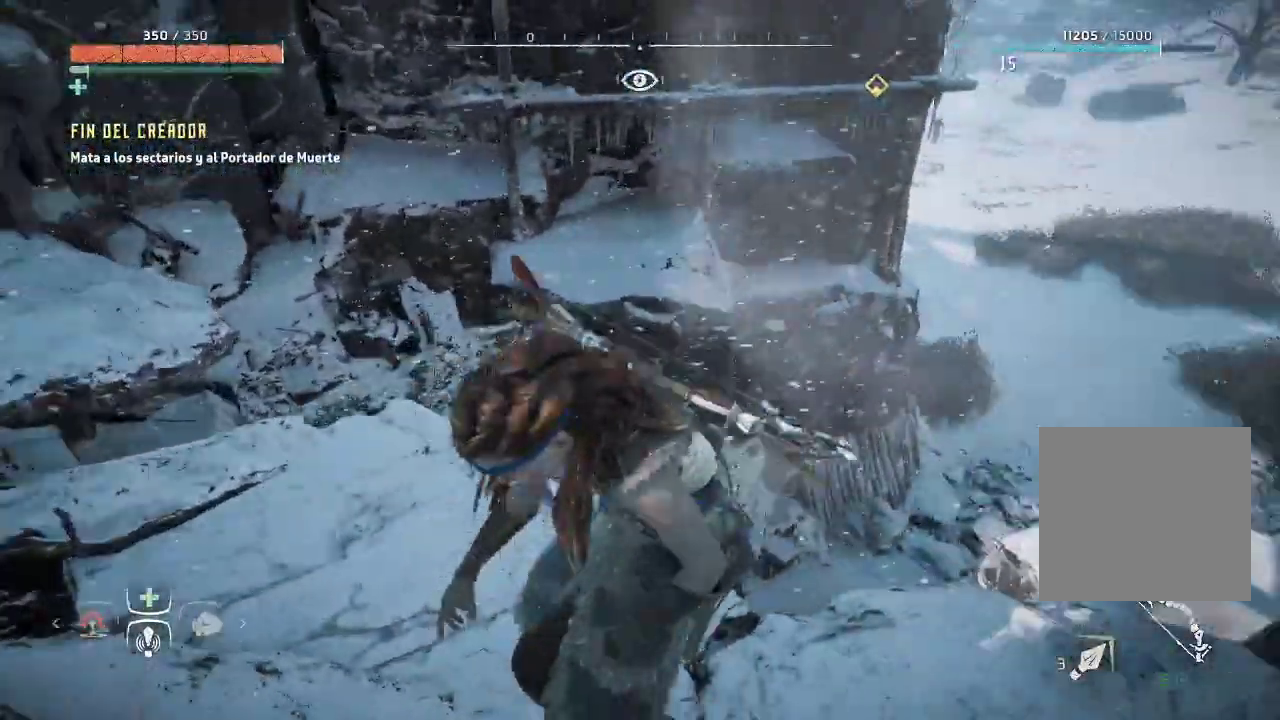
{"buttons": [], "left_stick": "up", "right_stick": "center", "events": [[167, "right_stick", "center"], [333, "left_stick", "up"]]}